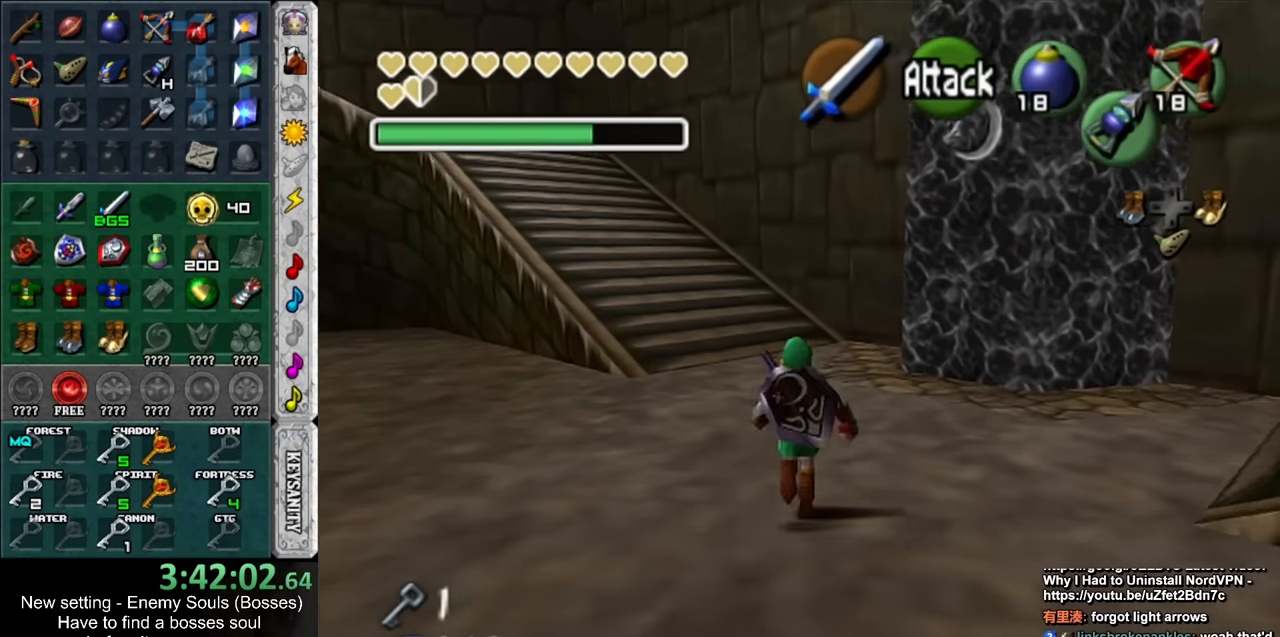
Gameplay with a controller (Nintendo layout); each line is a JSON object with the inputs held at the frame after it. "events" lists button and stick changes between this image and that frame as [ms after this image, input, new state], when the widget could be followed in between. Not read: L3 R3.
{"buttons": [], "left_stick": "up", "right_stick": "center", "events": []}
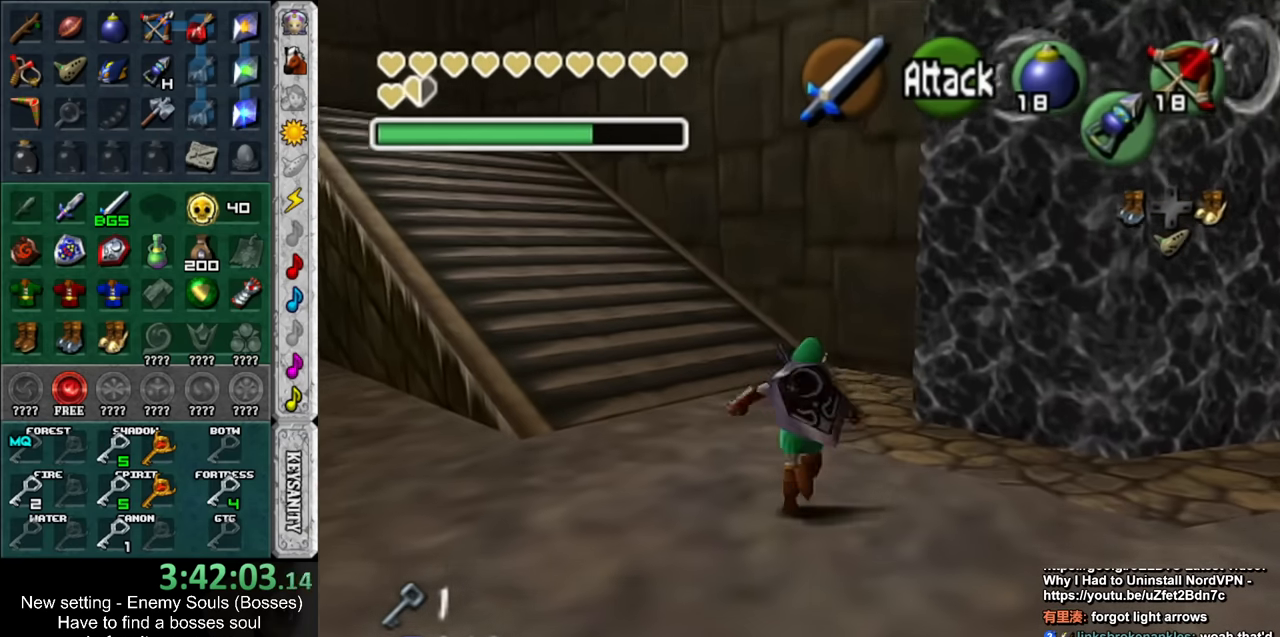
{"buttons": [], "left_stick": "up", "right_stick": "center", "events": []}
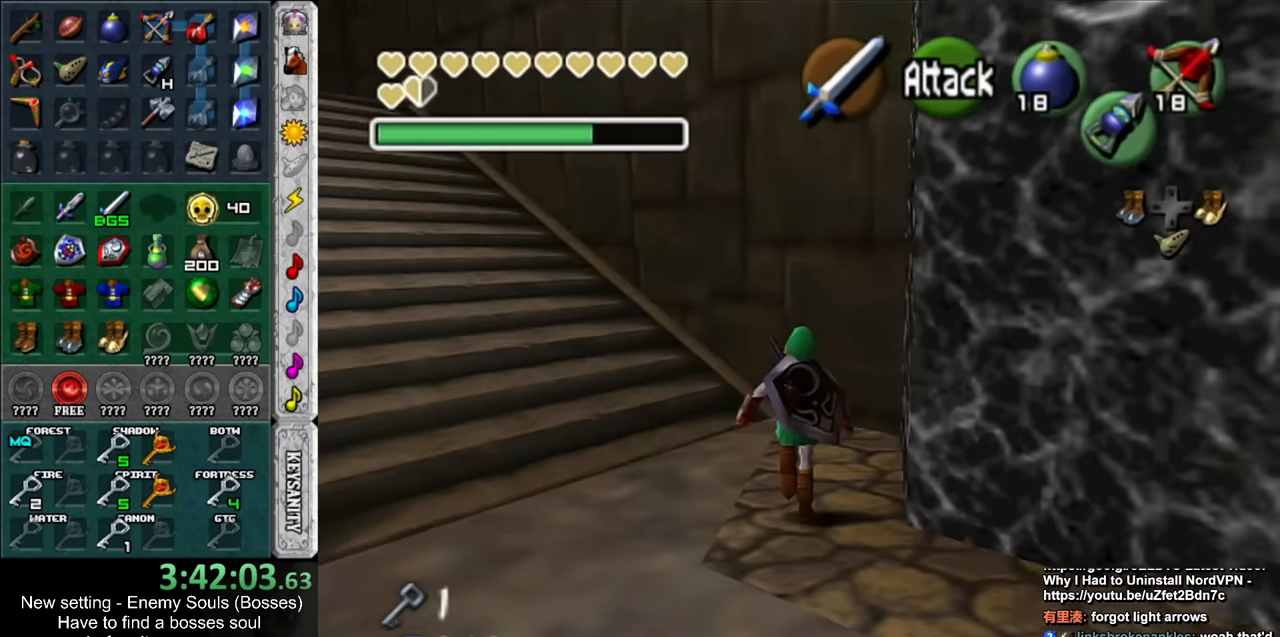
{"buttons": ["L1"], "left_stick": "down-right", "right_stick": "center", "events": [[333, "L1", "down"], [366, "left_stick", "center"], [450, "left_stick", "down-right"]]}
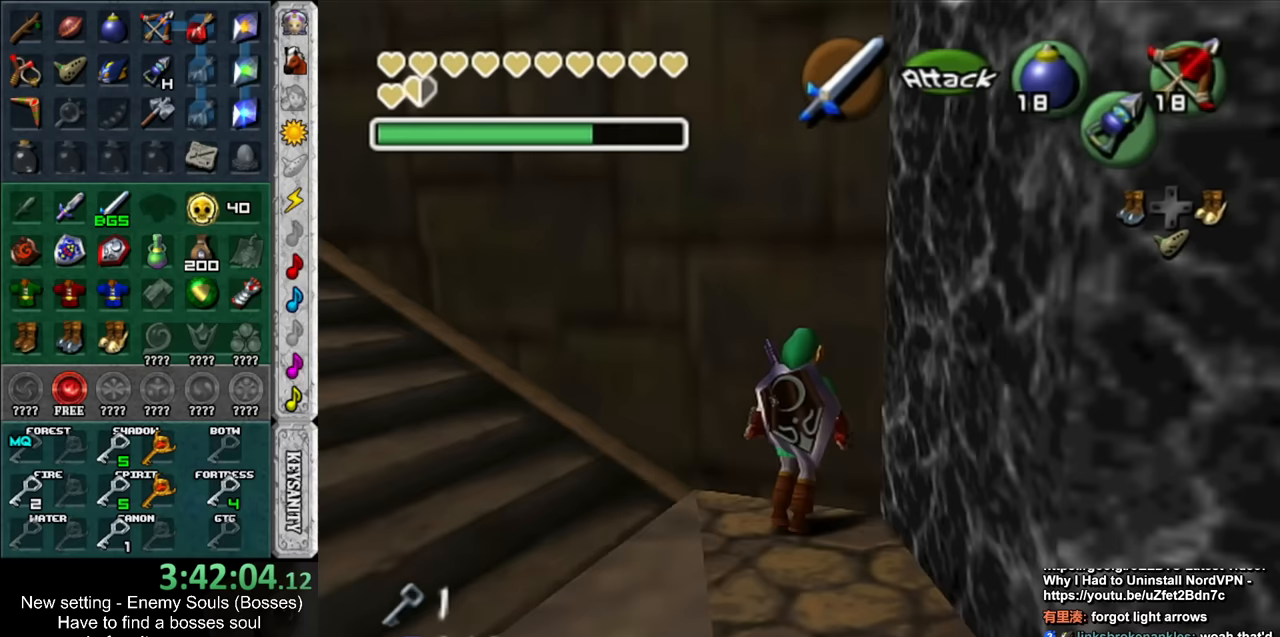
{"buttons": ["L1"], "left_stick": "center", "right_stick": "center", "events": [[267, "left_stick", "center"]]}
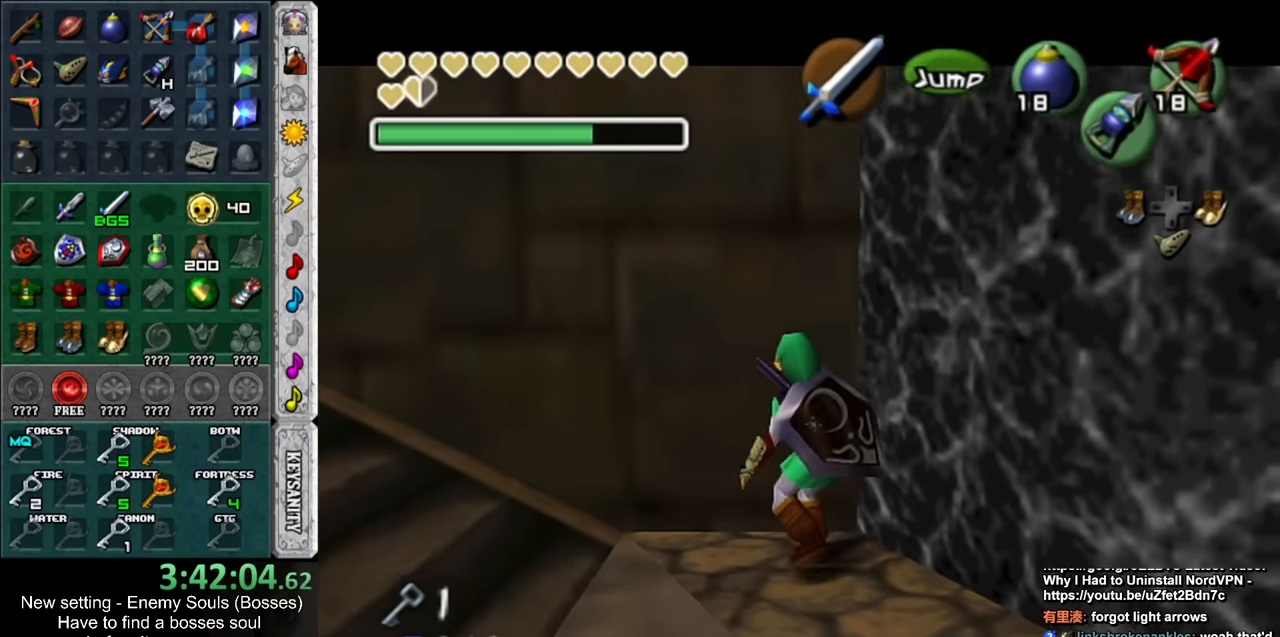
{"buttons": ["L1"], "left_stick": "center", "right_stick": "center", "events": [[83, "L1", "up"], [400, "L1", "down"]]}
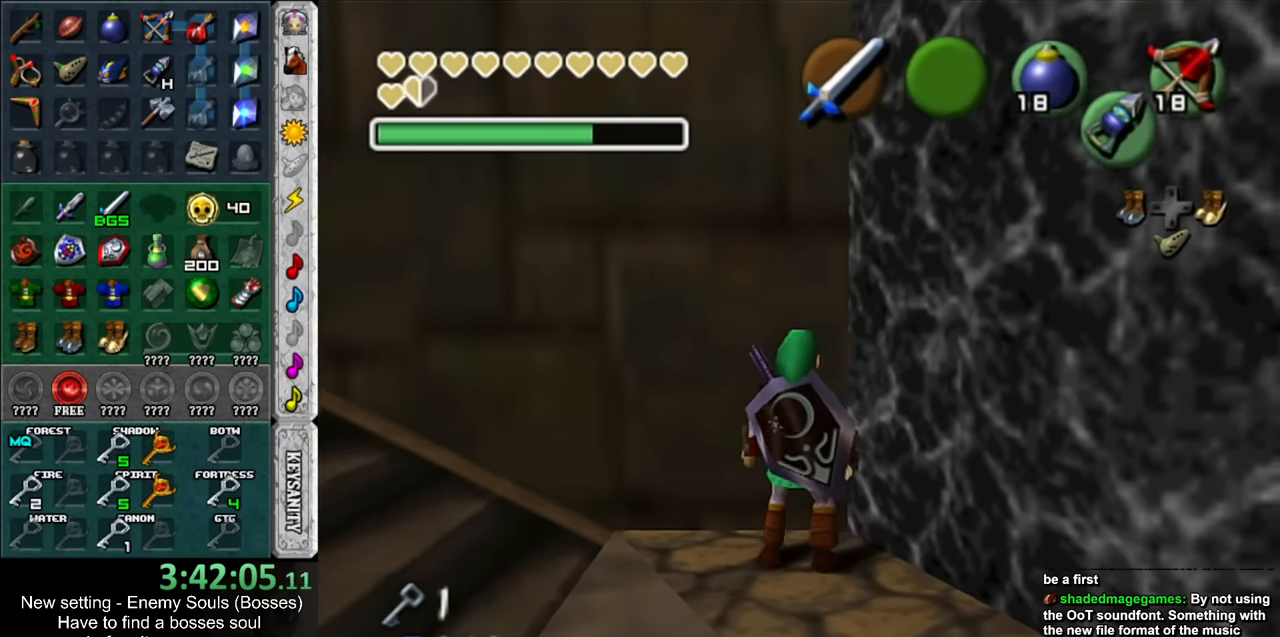
{"buttons": ["L1"], "left_stick": "center", "right_stick": "center", "events": [[167, "left_stick", "down-right"], [367, "left_stick", "center"]]}
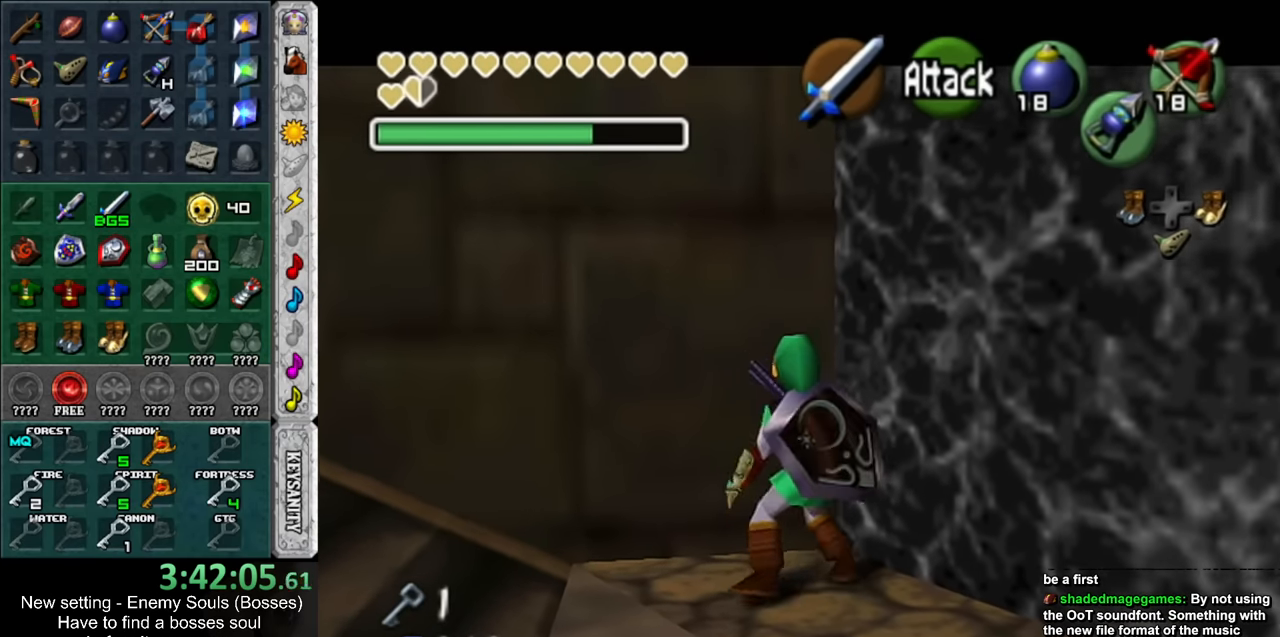
{"buttons": ["A", "L1"], "left_stick": "center", "right_stick": "center", "events": [[150, "A", "down"], [233, "A", "up"], [333, "A", "down"], [383, "A", "up"], [450, "A", "down"]]}
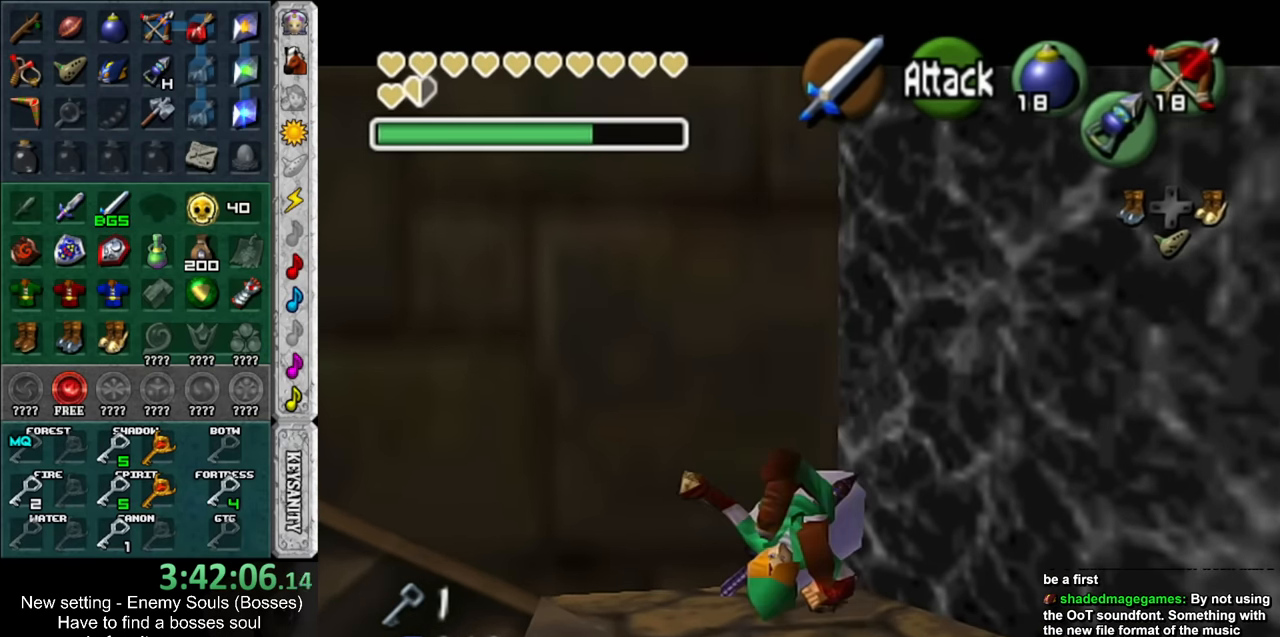
{"buttons": ["L1"], "left_stick": "down-right", "right_stick": "center", "events": [[50, "A", "up"], [483, "left_stick", "down-right"]]}
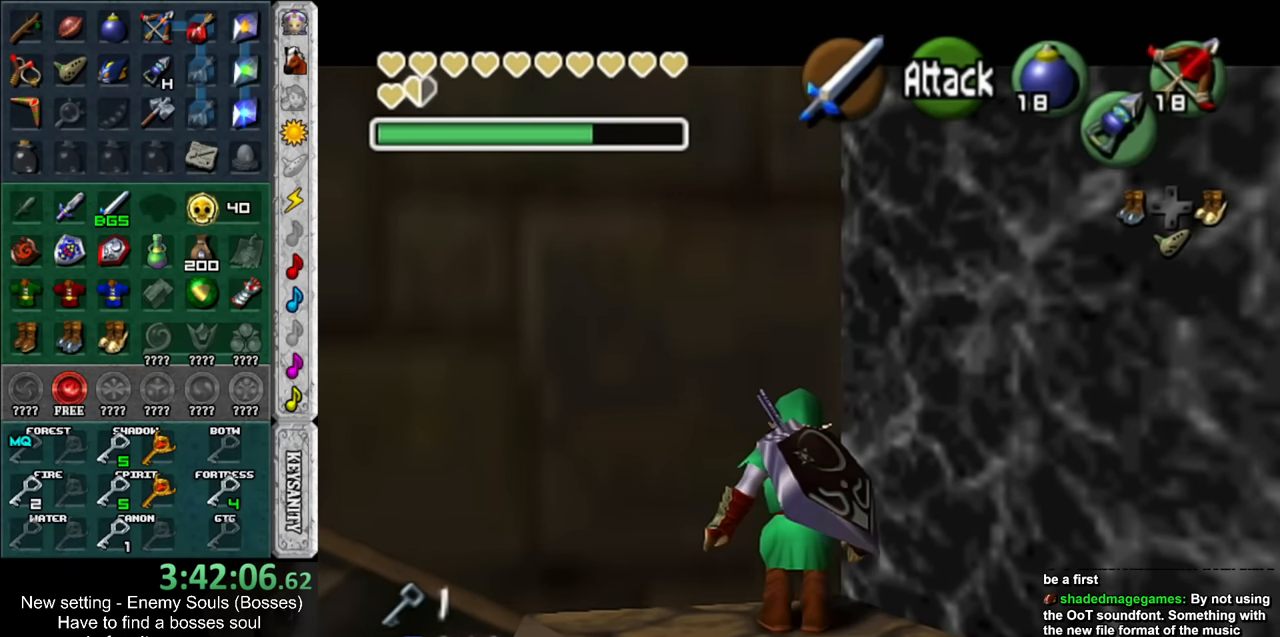
{"buttons": ["A", "L1"], "left_stick": "center", "right_stick": "center", "events": [[267, "left_stick", "center"], [417, "A", "down"]]}
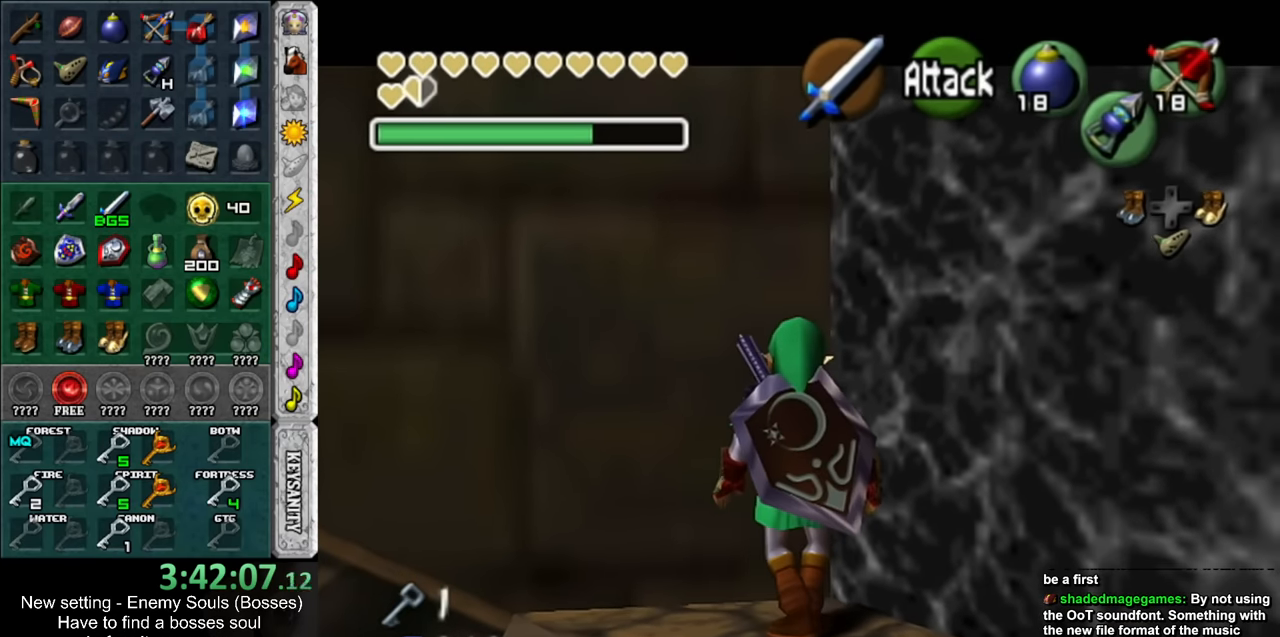
{"buttons": ["A", "L1"], "left_stick": "center", "right_stick": "center", "events": [[17, "A", "up"], [83, "A", "down"], [167, "A", "up"], [267, "A", "down"], [333, "A", "up"], [417, "A", "down"]]}
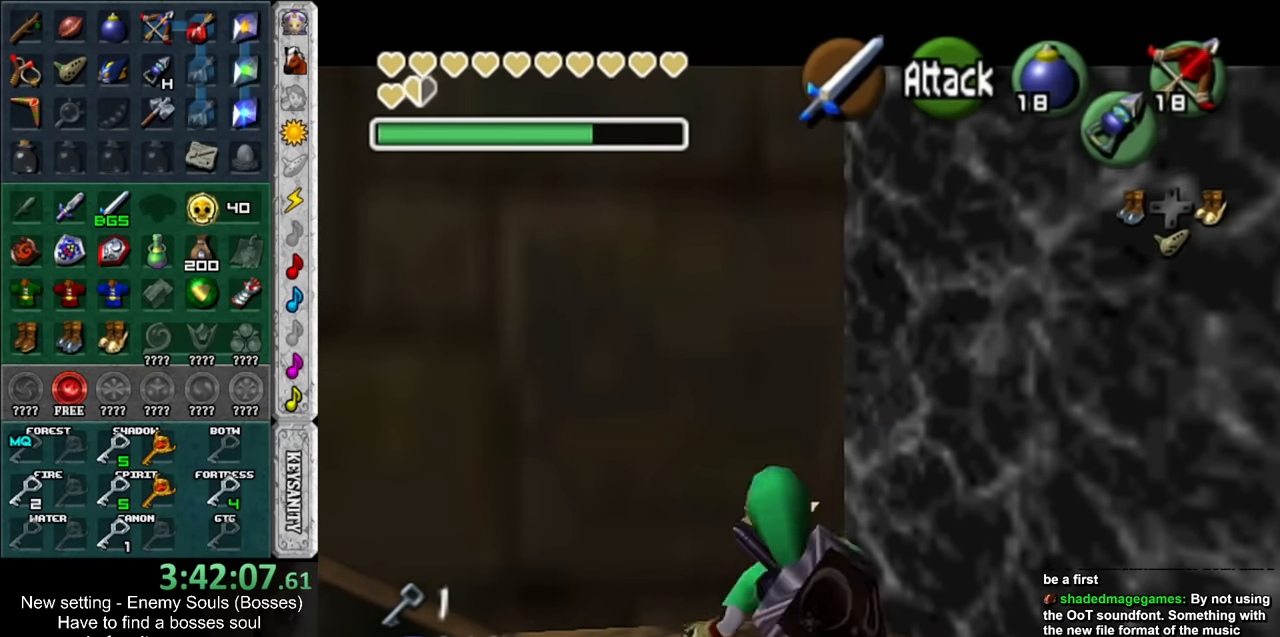
{"buttons": ["L1"], "left_stick": "center", "right_stick": "center", "events": [[17, "A", "up"], [83, "A", "down"], [167, "A", "up"], [233, "A", "down"], [300, "A", "up"], [400, "A", "down"], [483, "A", "up"]]}
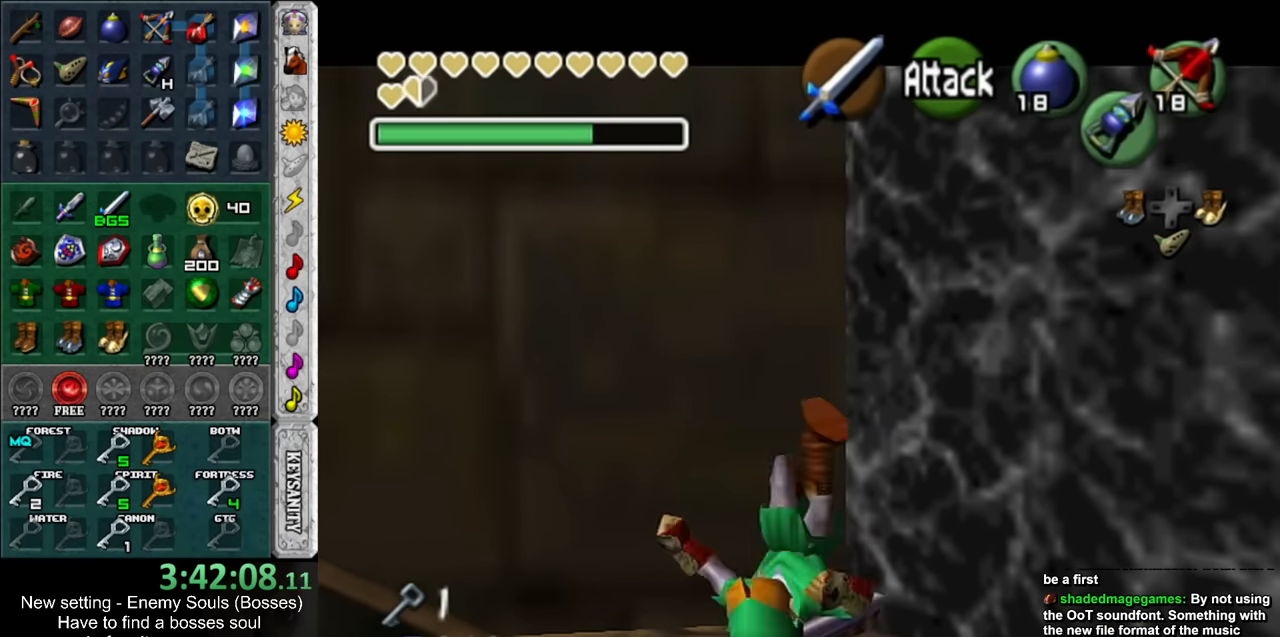
{"buttons": [], "left_stick": "center", "right_stick": "center", "events": [[183, "L1", "up"], [367, "Y", "down"], [450, "Y", "up"]]}
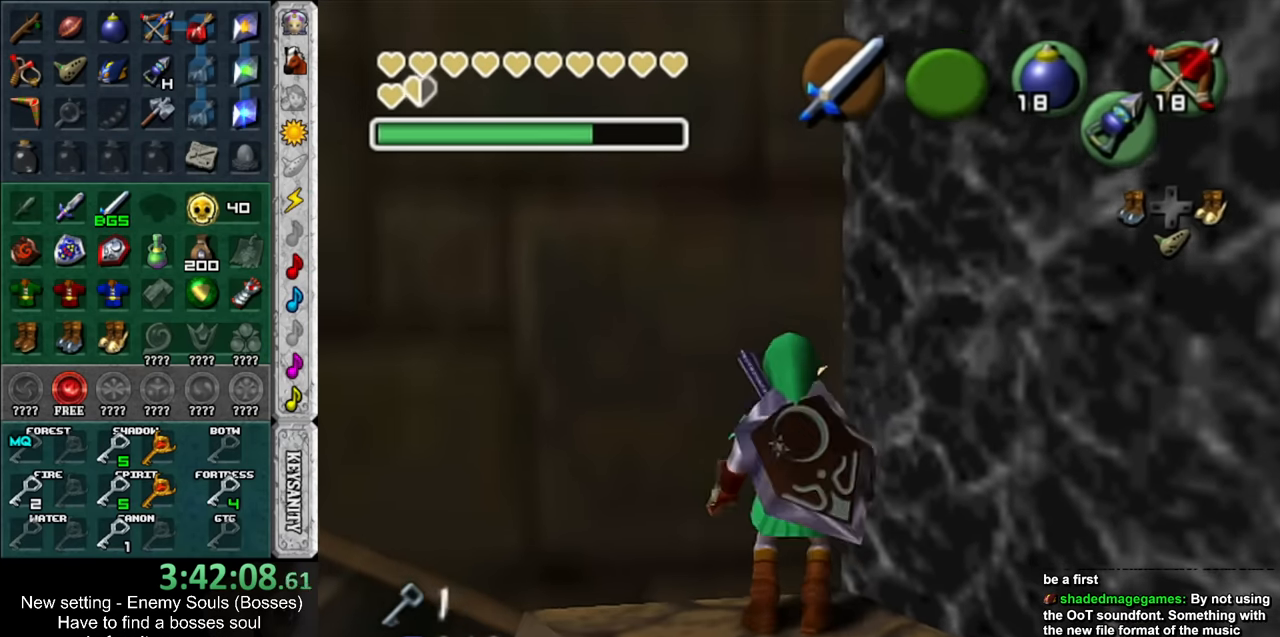
{"buttons": [], "left_stick": "center", "right_stick": "center", "events": []}
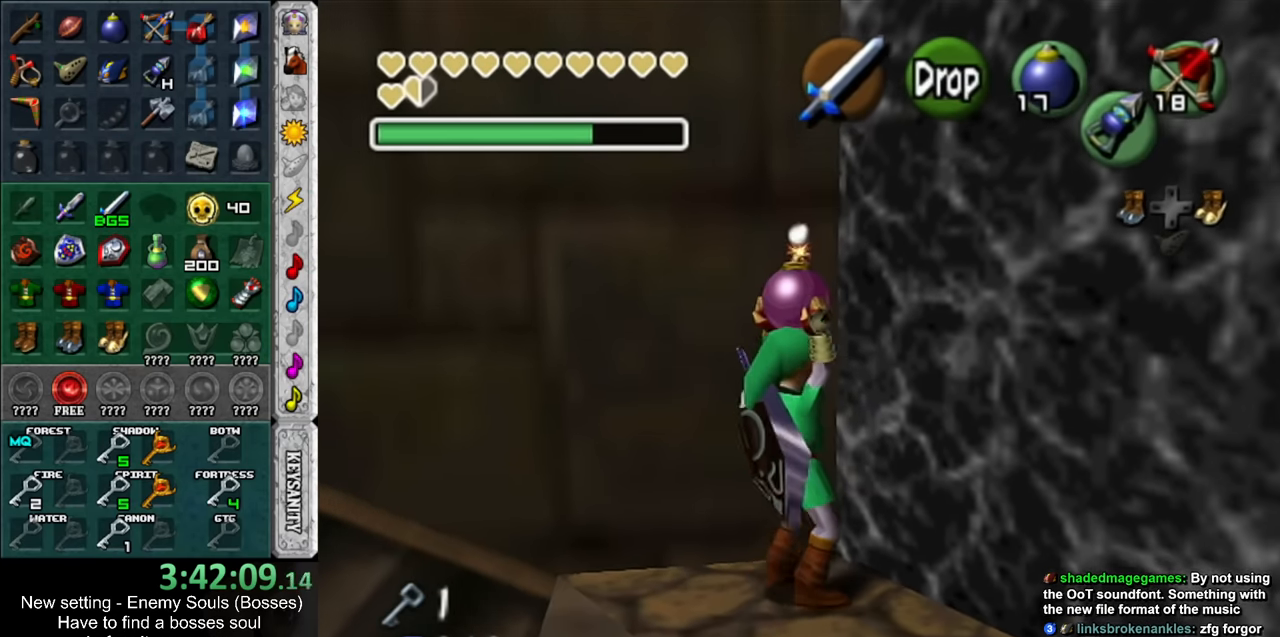
{"buttons": [], "left_stick": "center", "right_stick": "center", "events": [[333, "A", "down"], [483, "A", "up"]]}
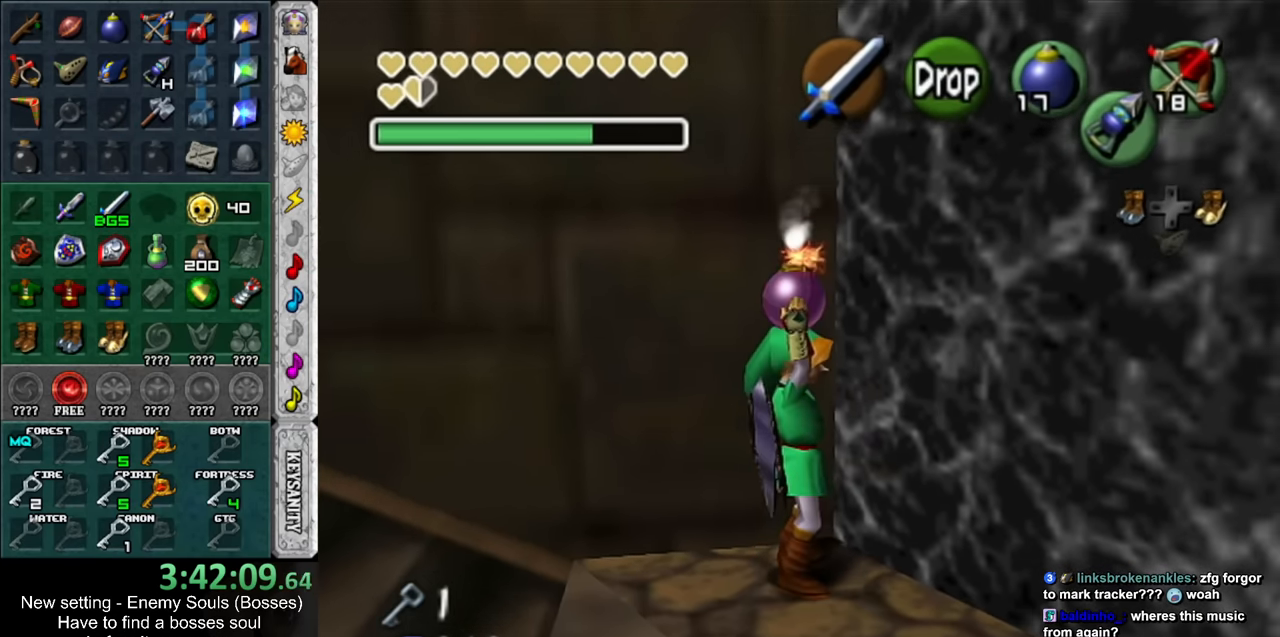
{"buttons": [], "left_stick": "center", "right_stick": "center", "events": []}
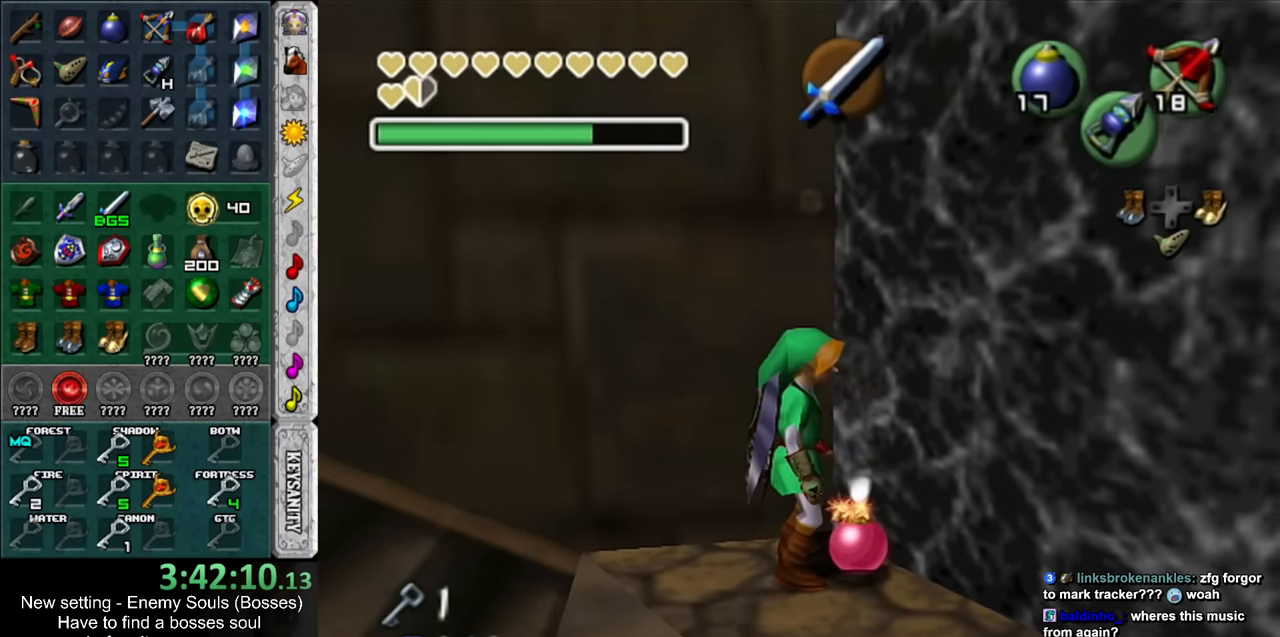
{"buttons": ["L1"], "left_stick": "center", "right_stick": "center", "events": [[484, "L1", "down"]]}
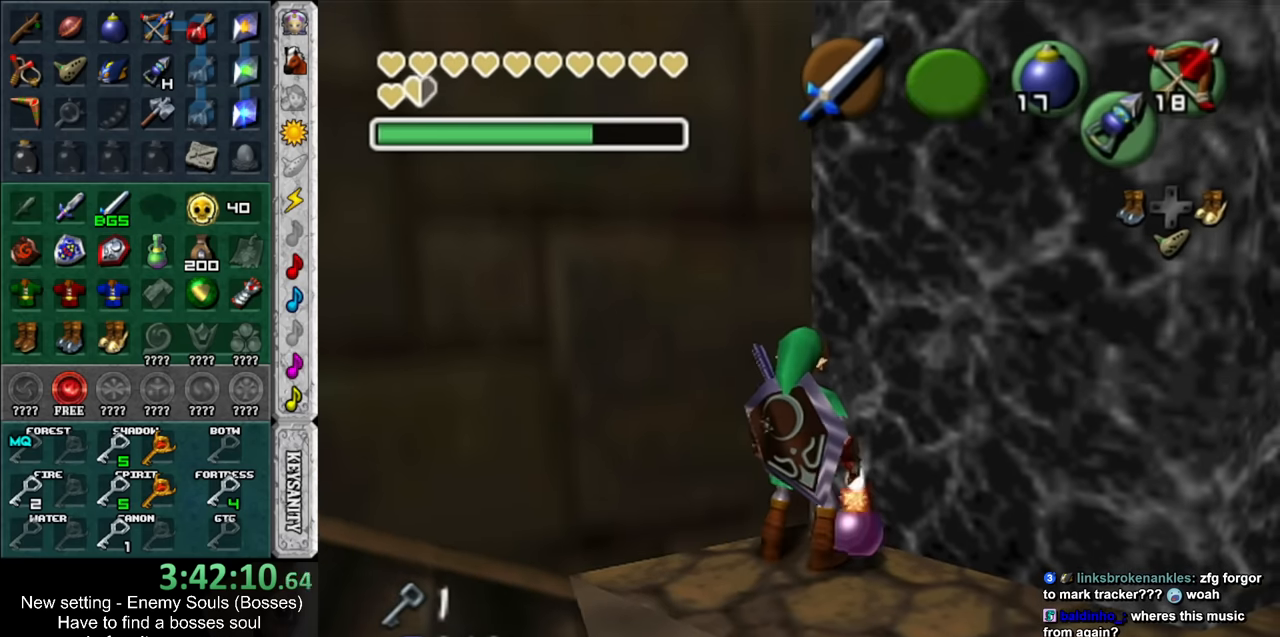
{"buttons": [], "left_stick": "center", "right_stick": "center", "events": [[400, "L1", "up"]]}
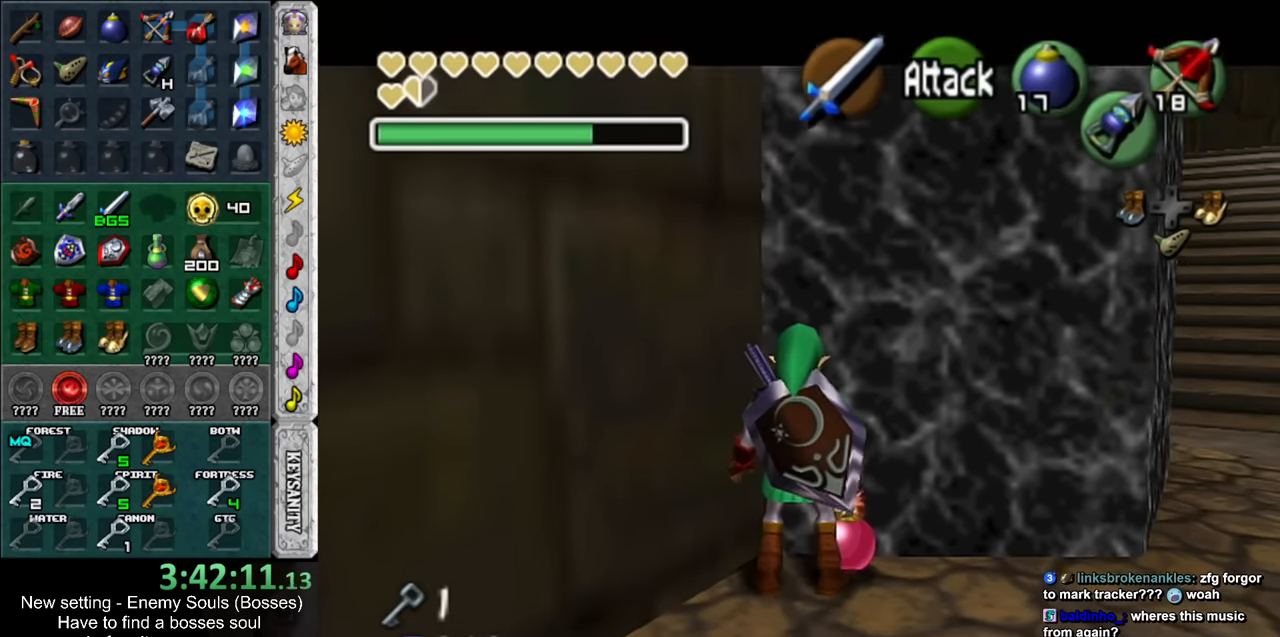
{"buttons": [], "left_stick": "down", "right_stick": "center", "events": [[84, "left_stick", "down"]]}
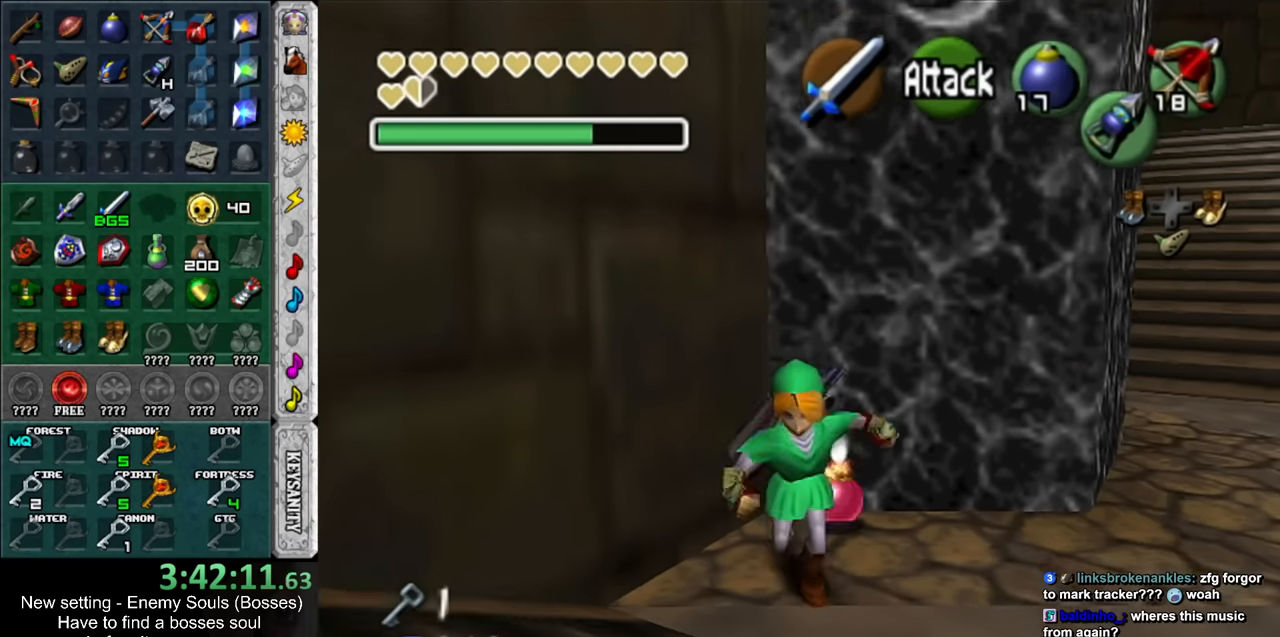
{"buttons": [], "left_stick": "center", "right_stick": "center", "events": [[150, "left_stick", "center"]]}
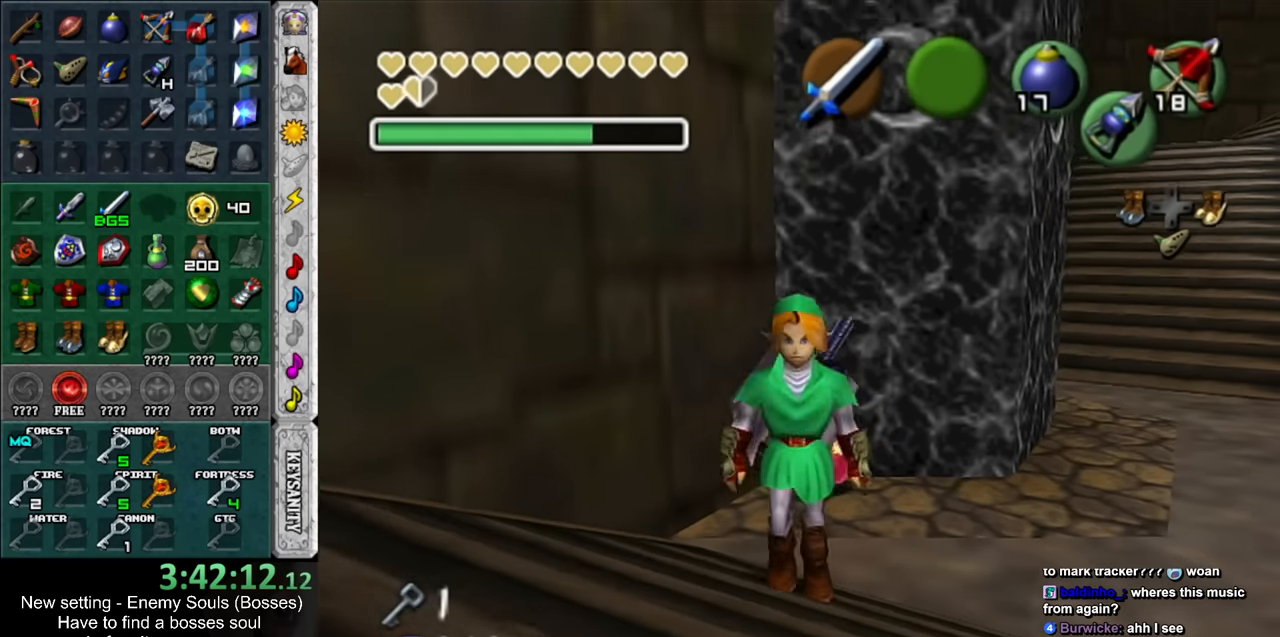
{"buttons": [], "left_stick": "up", "right_stick": "center", "events": [[300, "left_stick", "up"]]}
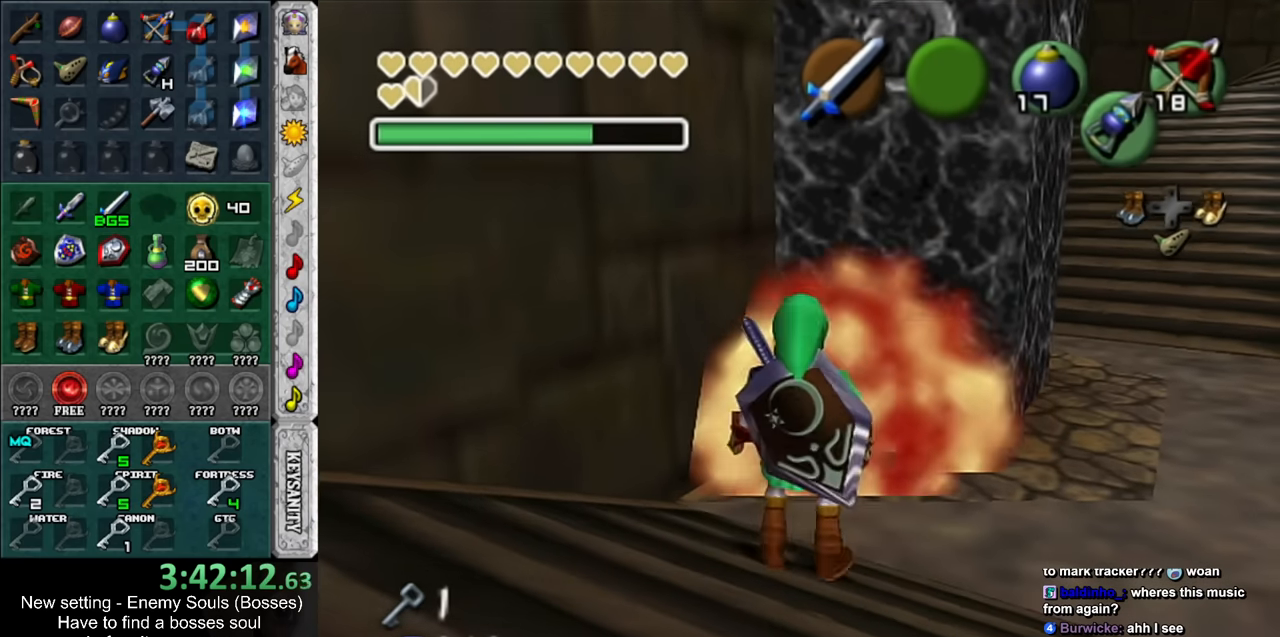
{"buttons": [], "left_stick": "up-left", "right_stick": "center", "events": [[267, "left_stick", "up-left"]]}
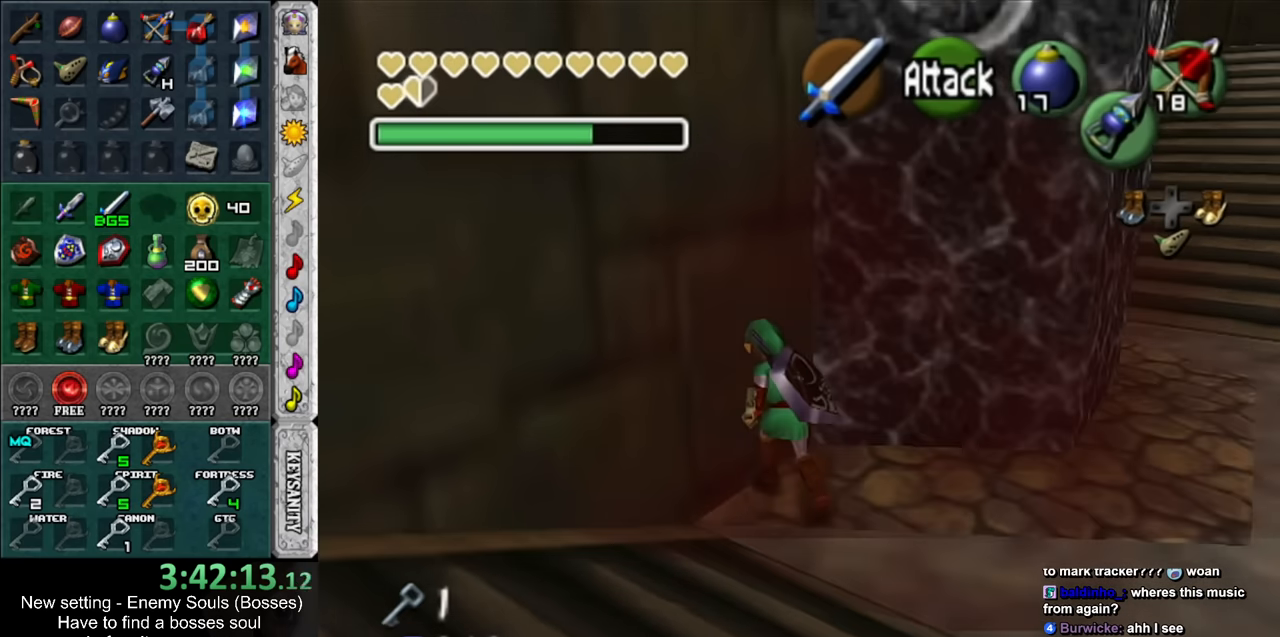
{"buttons": ["L1"], "left_stick": "down-right", "right_stick": "center", "events": [[84, "L1", "down"], [84, "left_stick", "center"], [234, "left_stick", "down-right"]]}
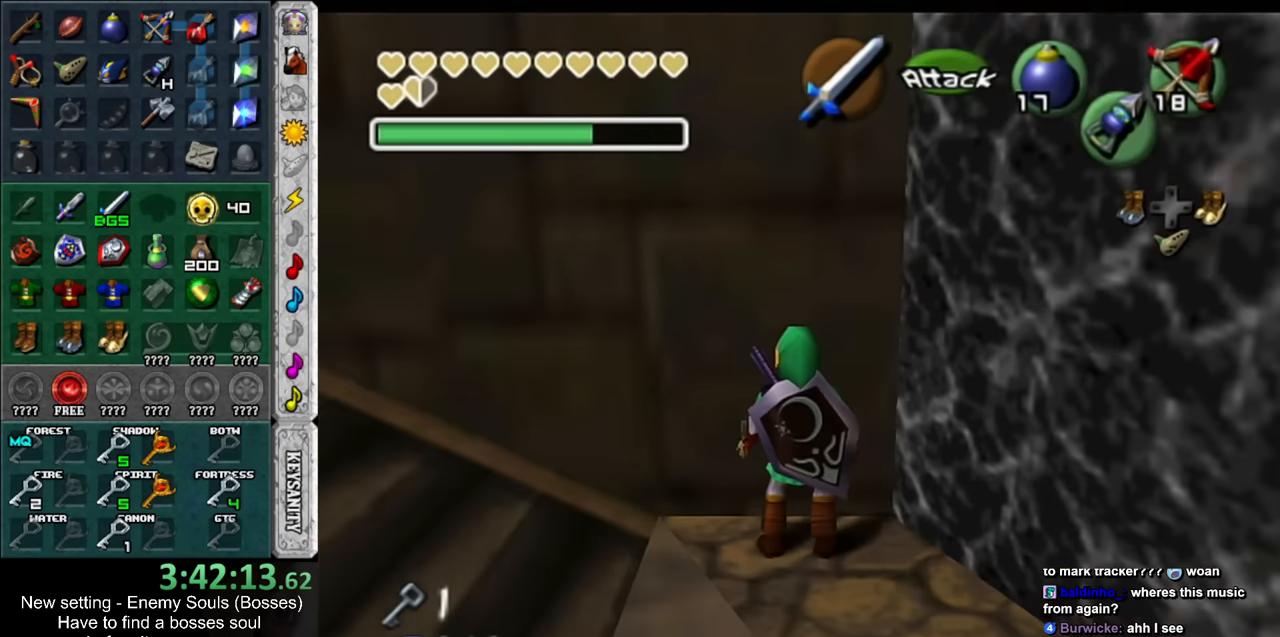
{"buttons": [], "left_stick": "center", "right_stick": "center", "events": [[84, "left_stick", "center"], [417, "L1", "up"]]}
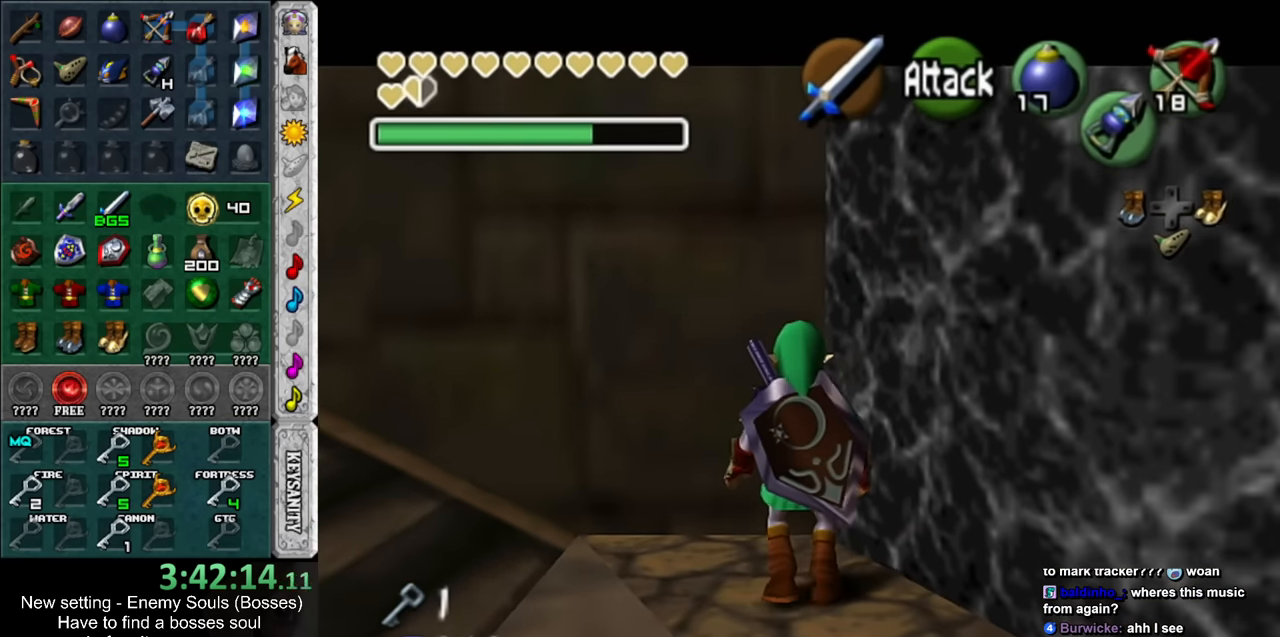
{"buttons": ["L1"], "left_stick": "center", "right_stick": "center", "events": [[267, "L1", "down"]]}
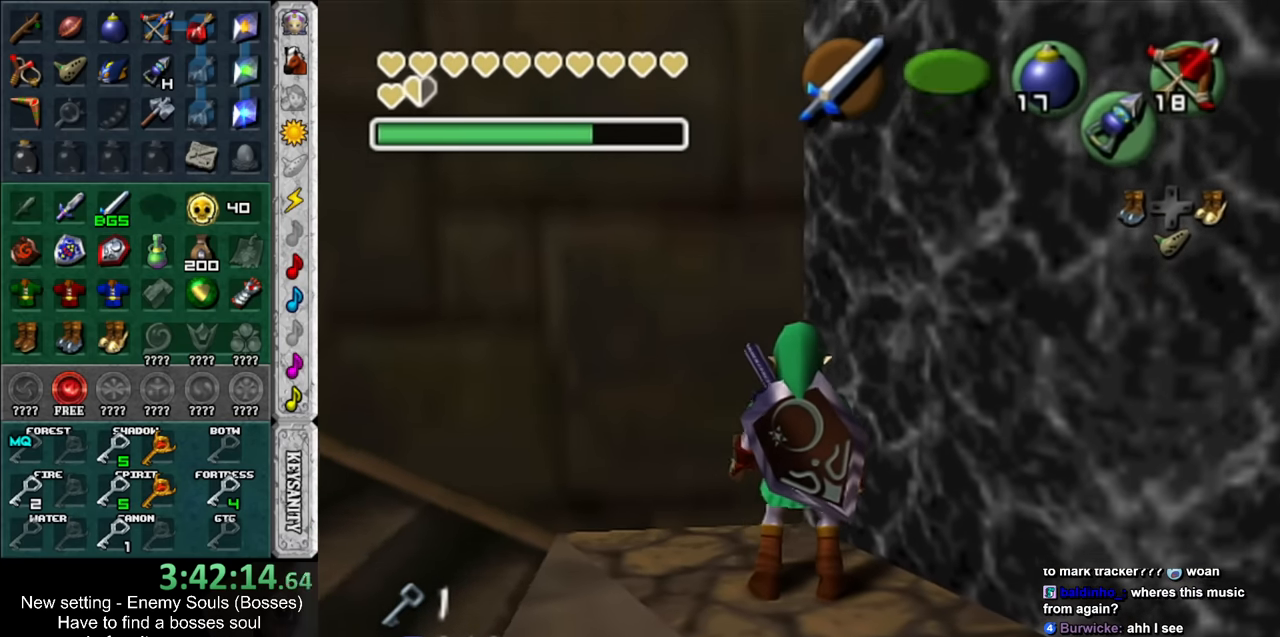
{"buttons": ["A", "L1"], "left_stick": "center", "right_stick": "center", "events": [[167, "left_stick", "up"], [267, "left_stick", "center"], [400, "A", "down"]]}
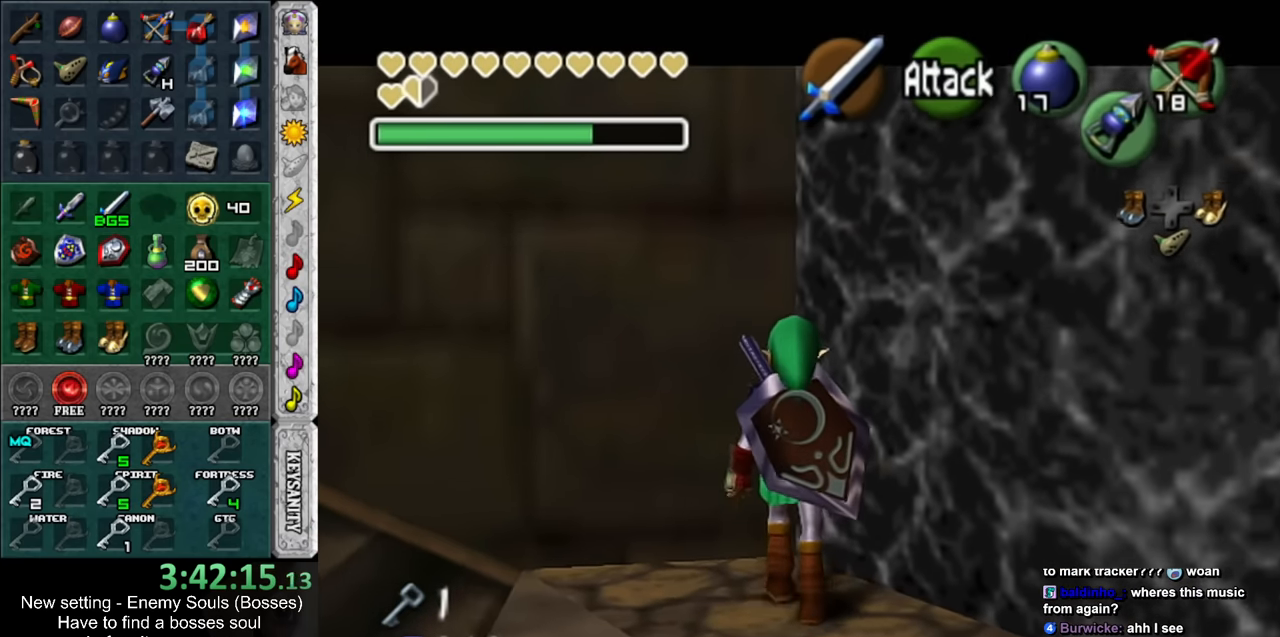
{"buttons": ["A", "L1"], "left_stick": "center", "right_stick": "center", "events": [[17, "A", "up"], [84, "A", "down"], [167, "A", "up"], [267, "A", "down"], [367, "A", "up"], [450, "A", "down"]]}
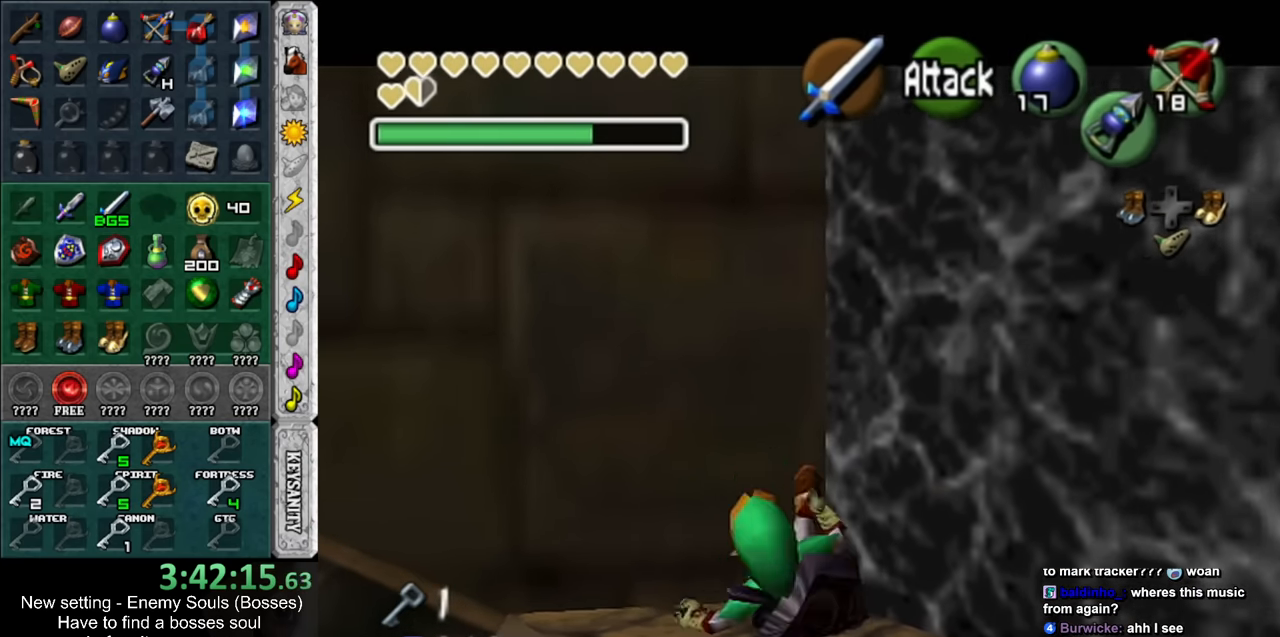
{"buttons": ["A", "L1"], "left_stick": "center", "right_stick": "center", "events": [[50, "A", "up"], [134, "A", "down"], [200, "A", "up"], [300, "A", "down"], [384, "A", "up"], [484, "A", "down"]]}
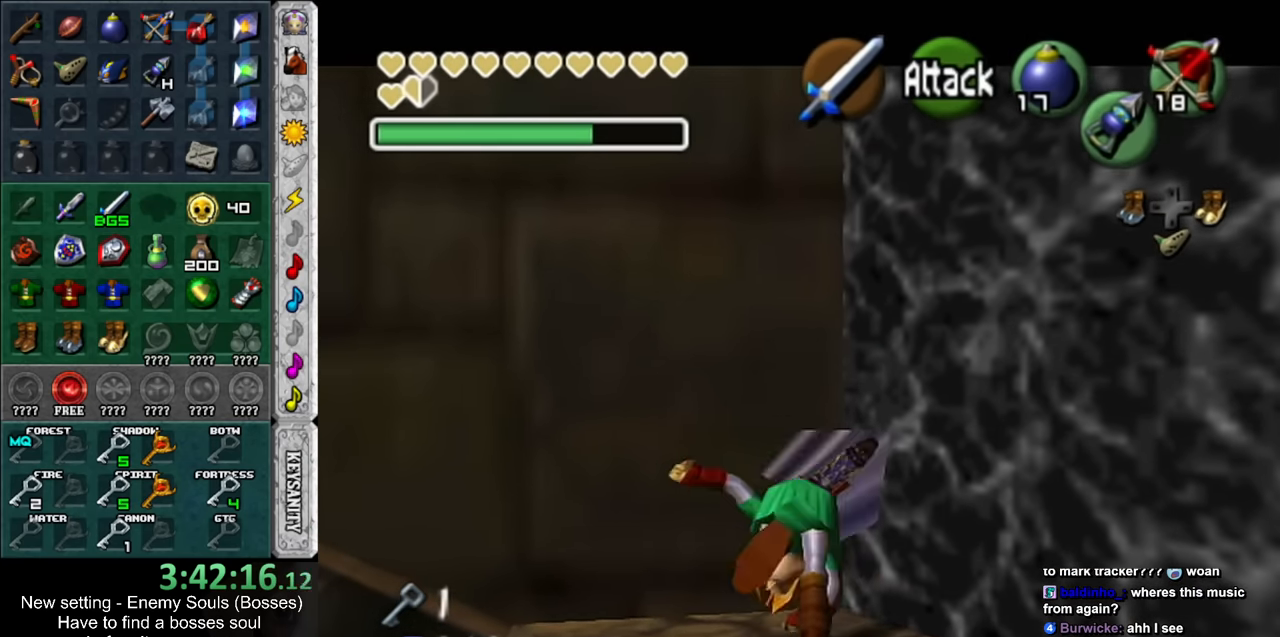
{"buttons": ["L1"], "left_stick": "center", "right_stick": "center", "events": [[84, "A", "up"], [167, "A", "down"], [267, "A", "up"]]}
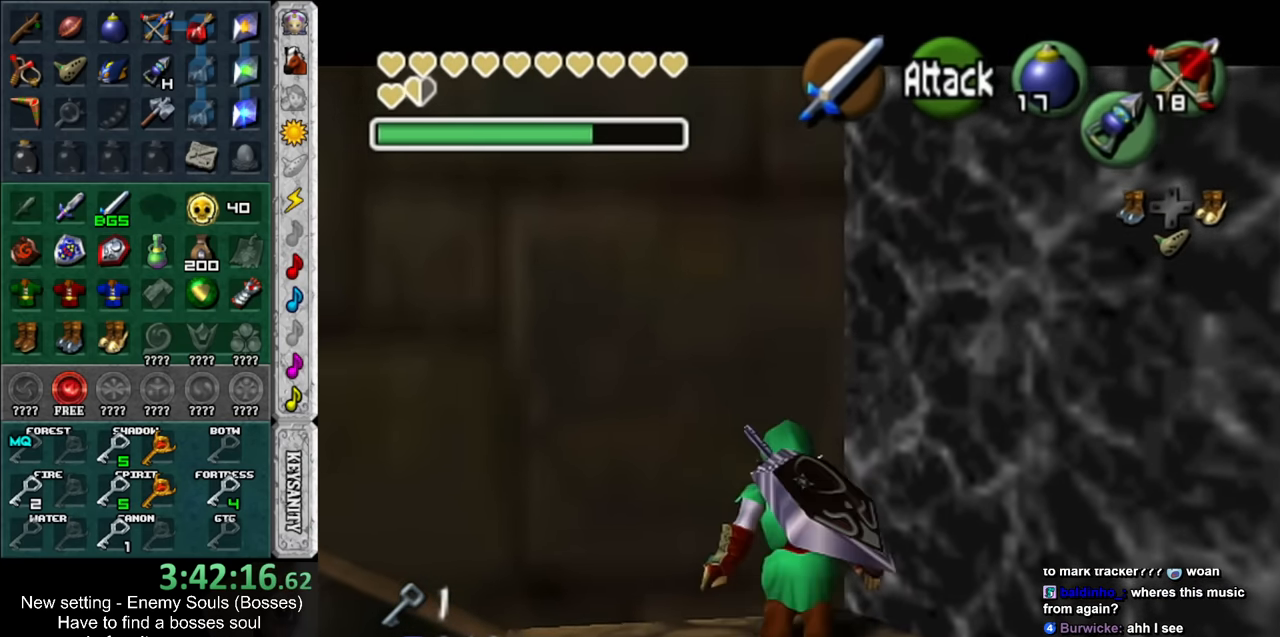
{"buttons": ["L1"], "left_stick": "center", "right_stick": "center", "events": []}